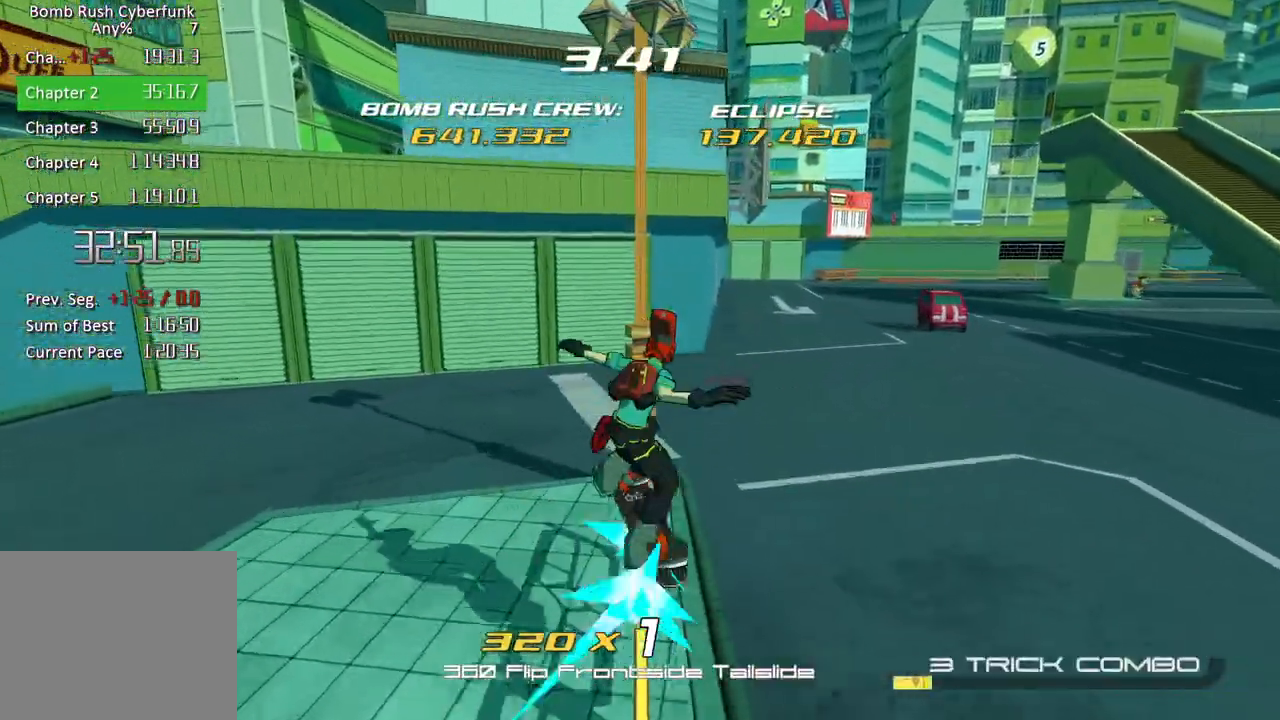
Gameplay with a controller (Xbox layout); each line is a JSON object with the inputs held at the frame after it (dt_ms = milliseconds from this image to that frame). "events" lists button and stick changes between this image and that frame as [ms after this image, input, new state], when the widget could be followed in between.
{"dt_ms": 500, "buttons": [], "left_stick": "up", "right_stick": "center", "events": [[250, "X", "up"]]}
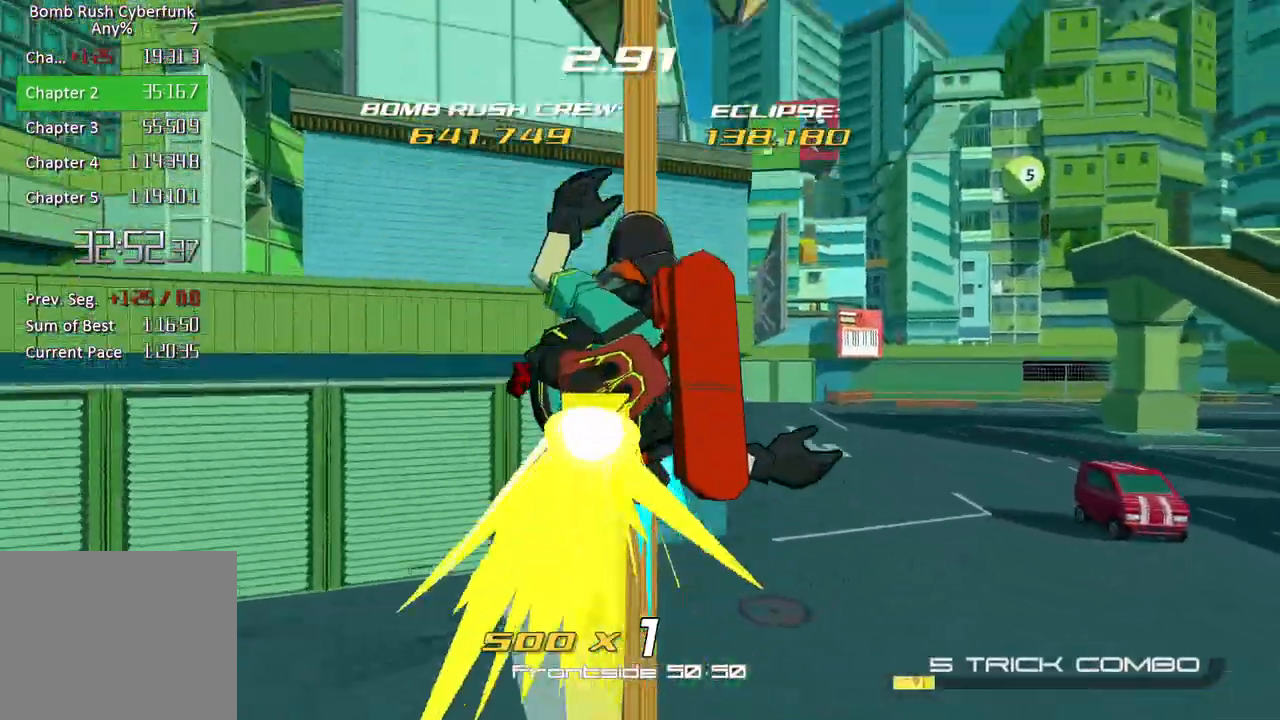
{"dt_ms": 500, "buttons": ["A"], "left_stick": "up", "right_stick": "center", "events": [[350, "A", "down"]]}
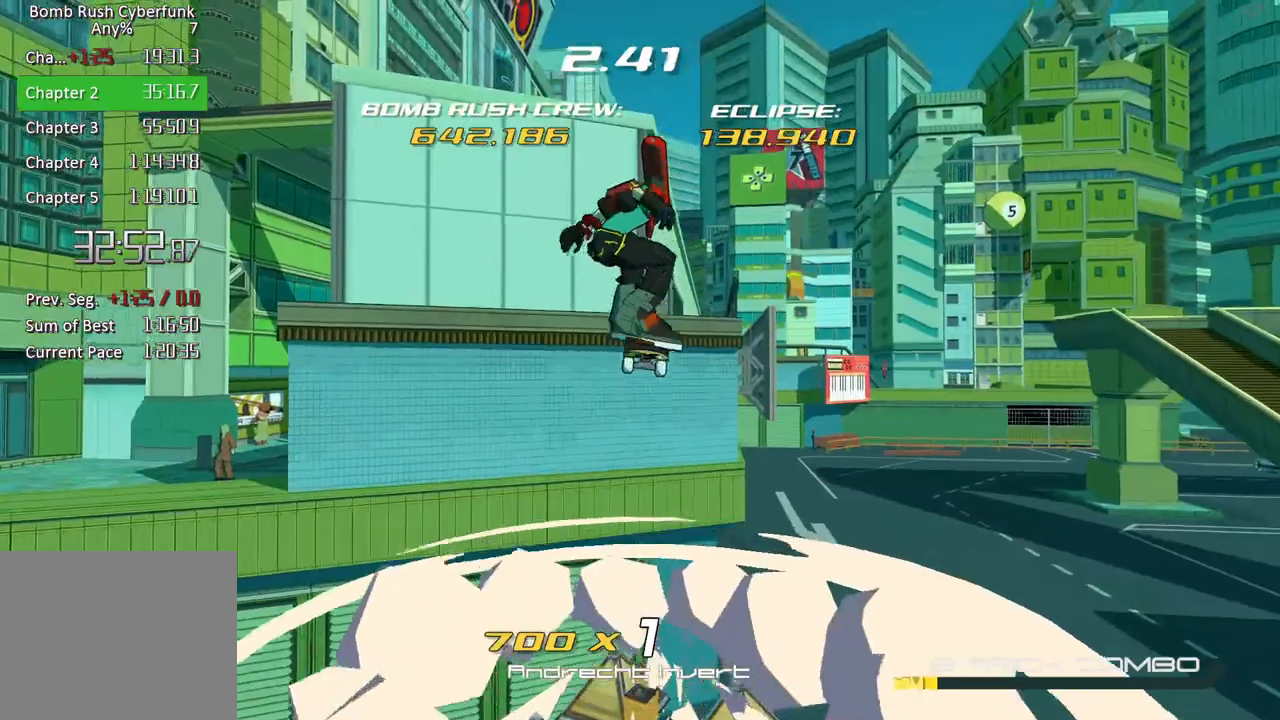
{"dt_ms": 500, "buttons": ["A"], "left_stick": "up-right", "right_stick": "center", "events": [[67, "L2", "down"], [83, "A", "up"], [417, "A", "down"], [433, "L2", "up"], [433, "left_stick", "up-right"]]}
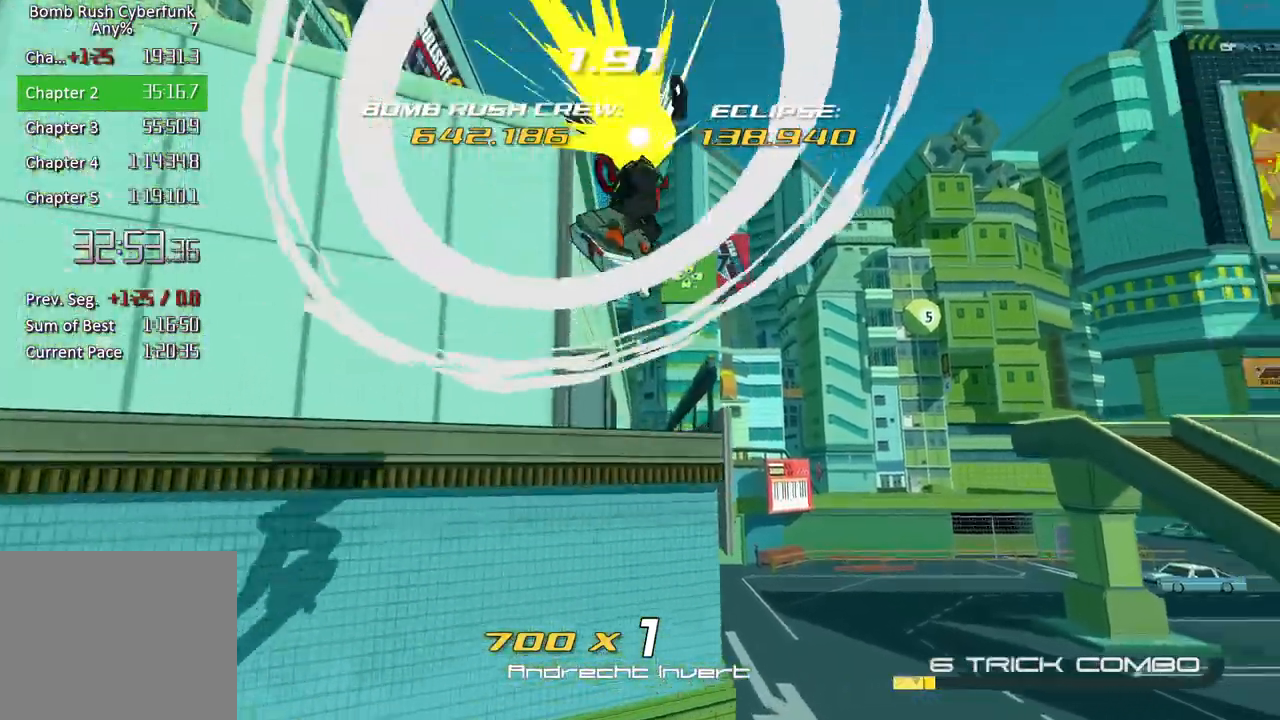
{"dt_ms": 500, "buttons": ["Y"], "left_stick": "center", "right_stick": "center", "events": [[117, "left_stick", "up"], [233, "A", "up"], [233, "left_stick", "up-left"], [433, "Y", "down"], [467, "left_stick", "center"]]}
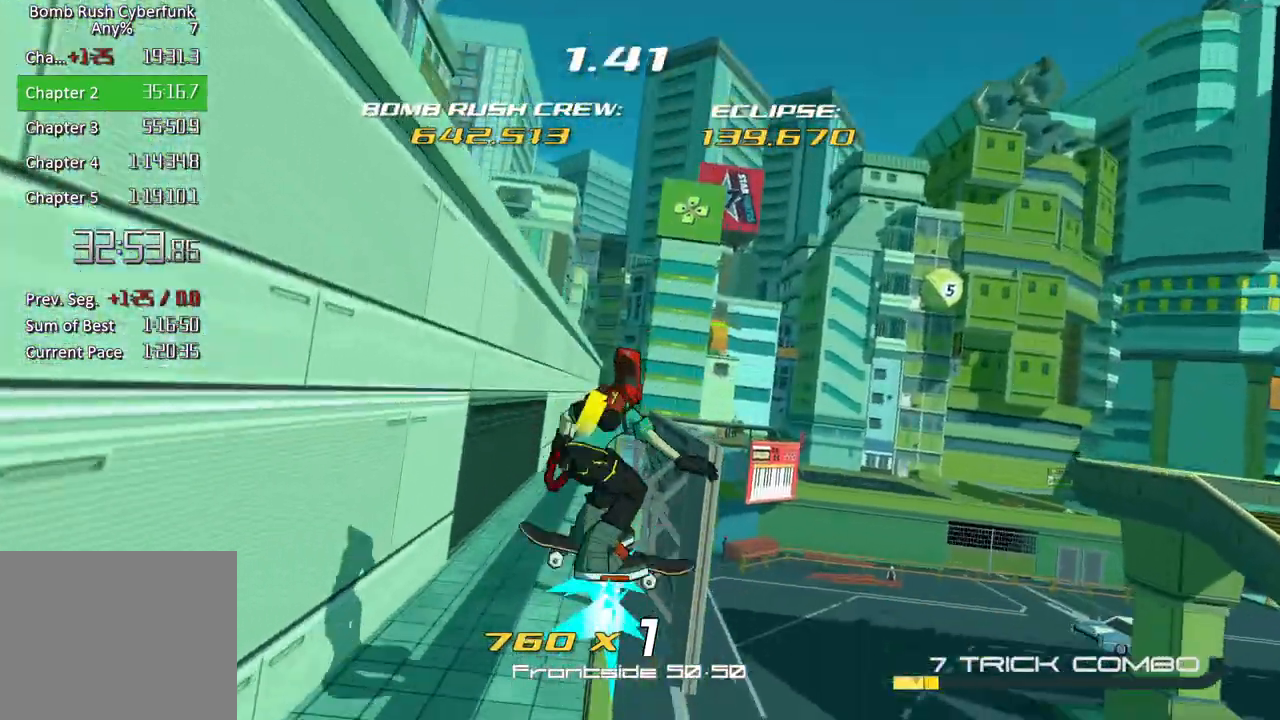
{"dt_ms": 500, "buttons": ["X"], "left_stick": "center", "right_stick": "center", "events": [[167, "Y", "up"], [467, "X", "down"]]}
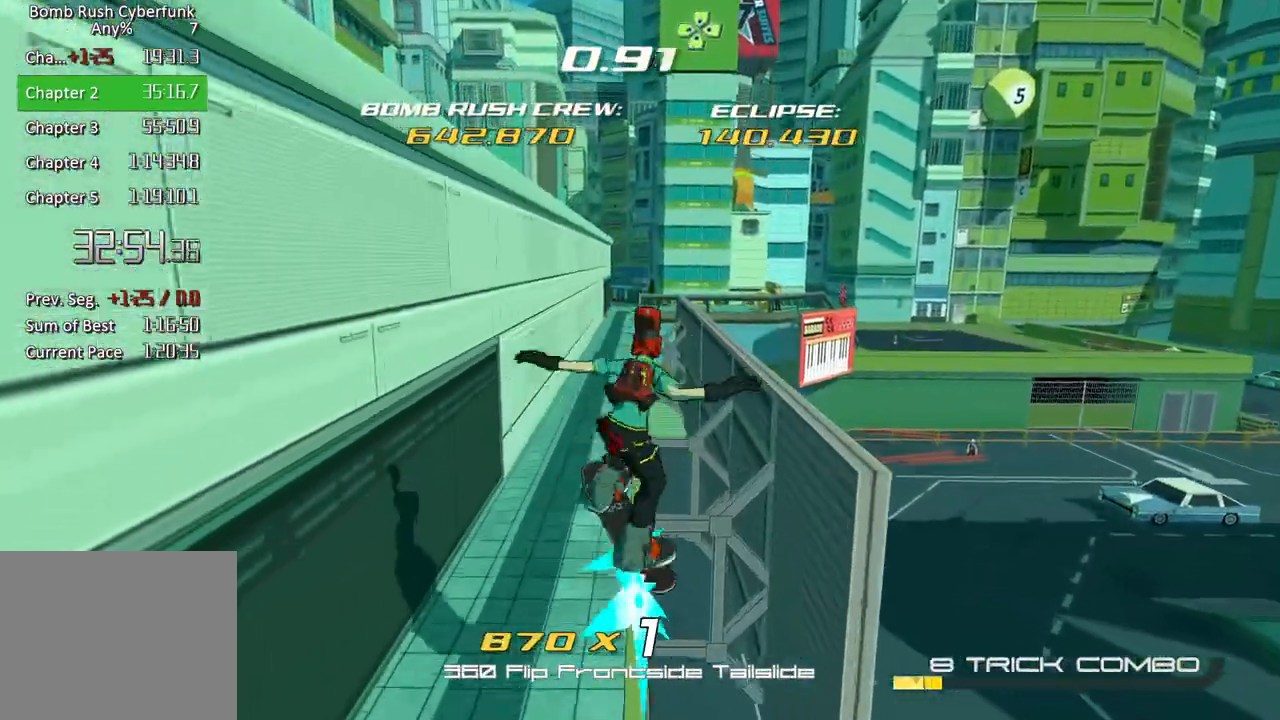
{"dt_ms": 500, "buttons": ["B"], "left_stick": "center", "right_stick": "center", "events": [[167, "X", "up"], [500, "B", "down"]]}
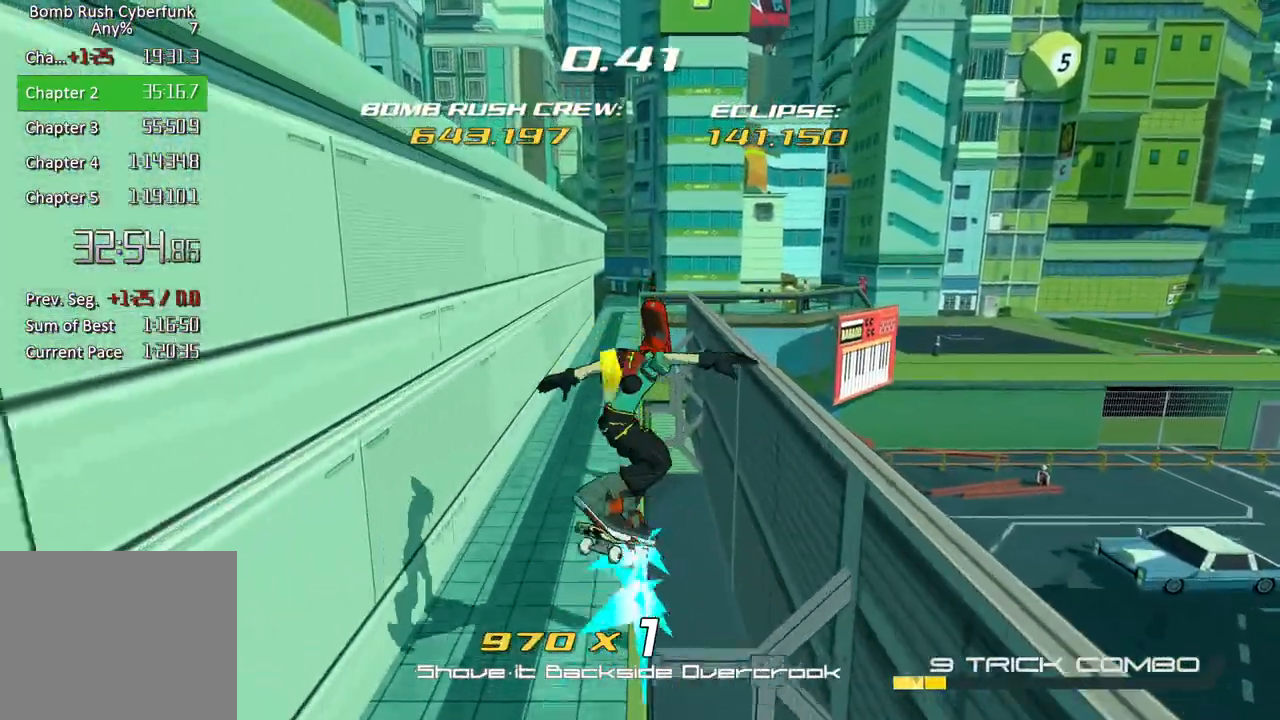
{"dt_ms": 500, "buttons": ["X"], "left_stick": "center", "right_stick": "center", "events": [[150, "B", "up"], [500, "X", "down"]]}
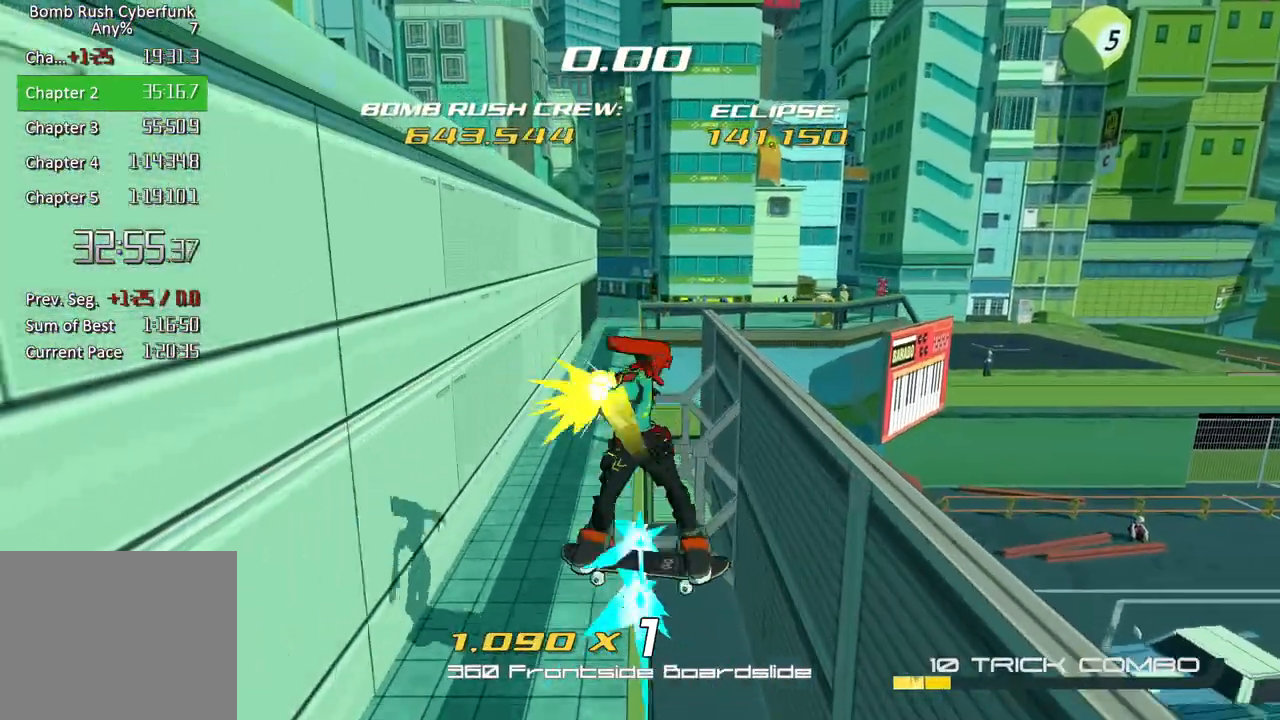
{"dt_ms": 500, "buttons": [], "left_stick": "center", "right_stick": "center", "events": [[217, "X", "up"]]}
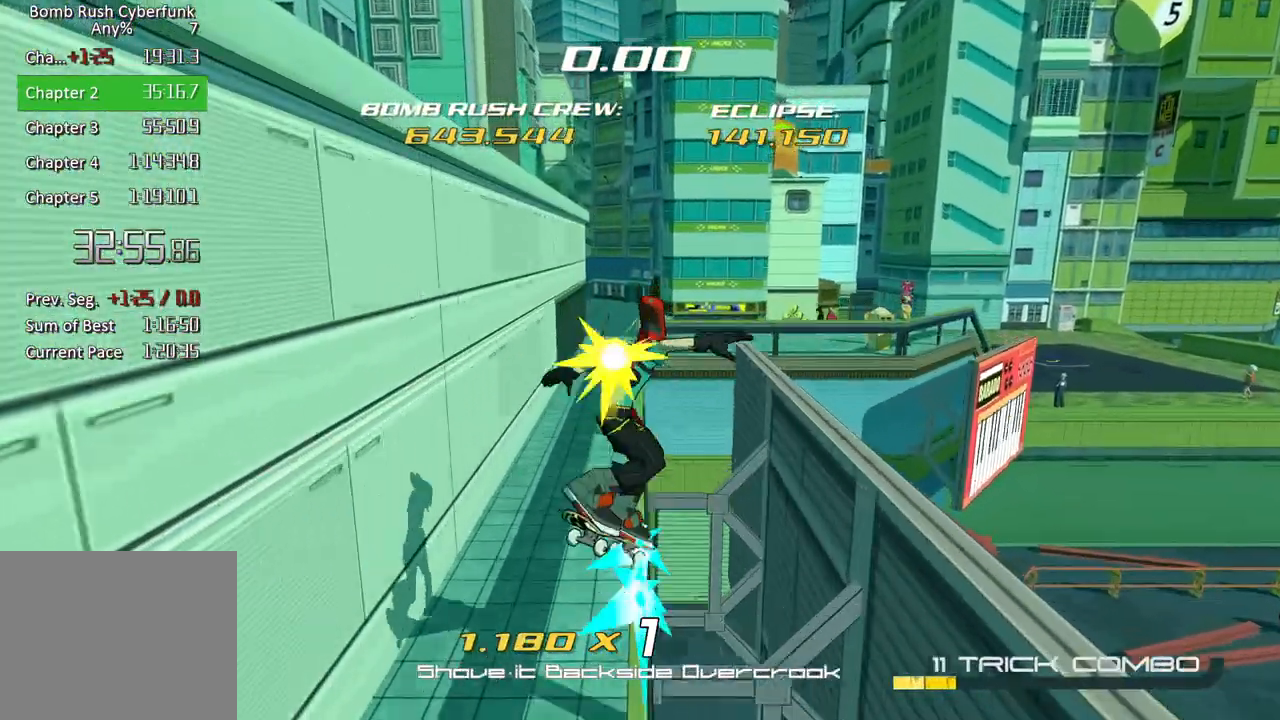
{"dt_ms": 500, "buttons": [], "left_stick": "center", "right_stick": "center", "events": [[33, "Y", "down"], [267, "Y", "up"]]}
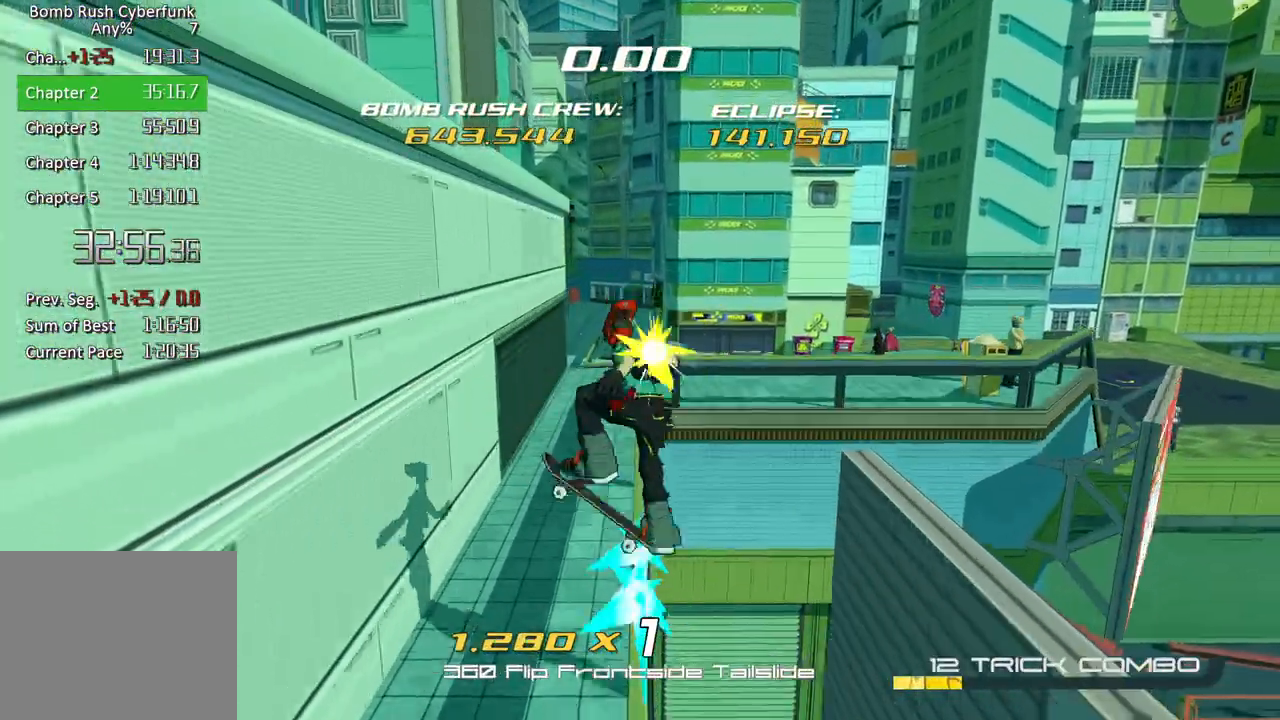
{"dt_ms": 500, "buttons": [], "left_stick": "right", "right_stick": "center", "events": [[83, "X", "down"], [317, "X", "up"], [317, "left_stick", "right"]]}
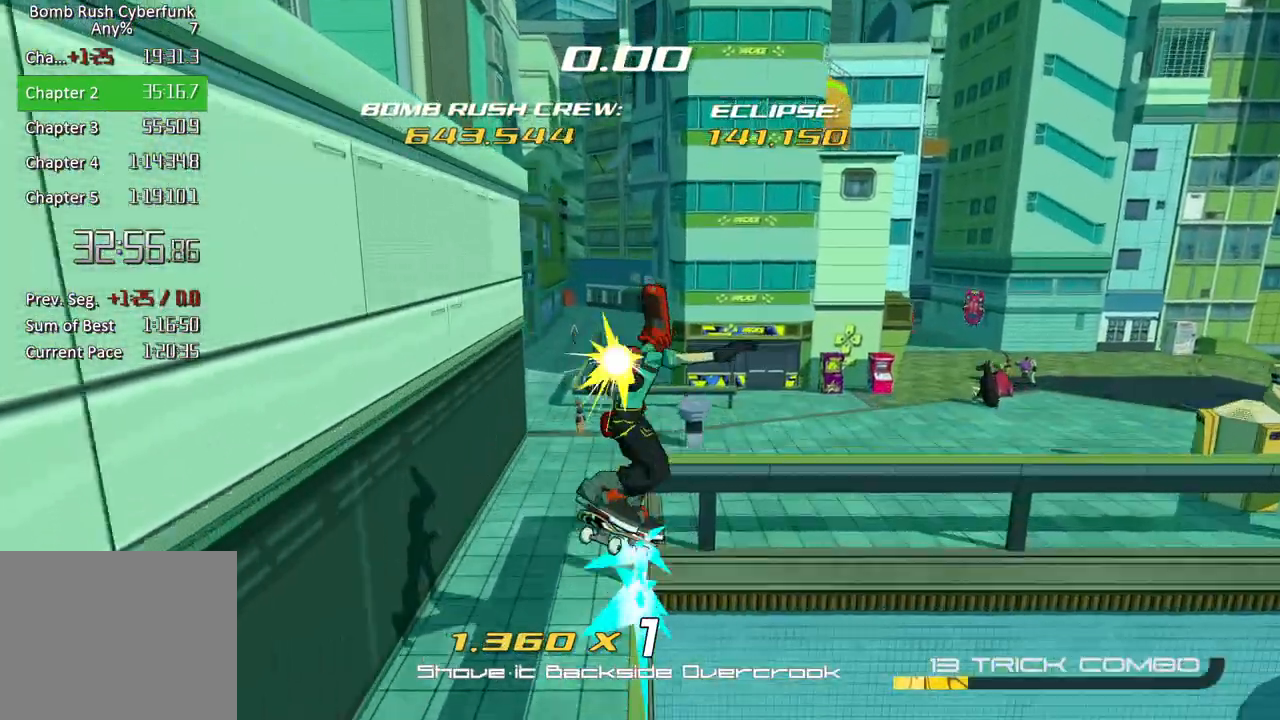
{"dt_ms": 500, "buttons": [], "left_stick": "center", "right_stick": "center", "events": [[267, "X", "down"], [400, "left_stick", "center"], [483, "X", "up"]]}
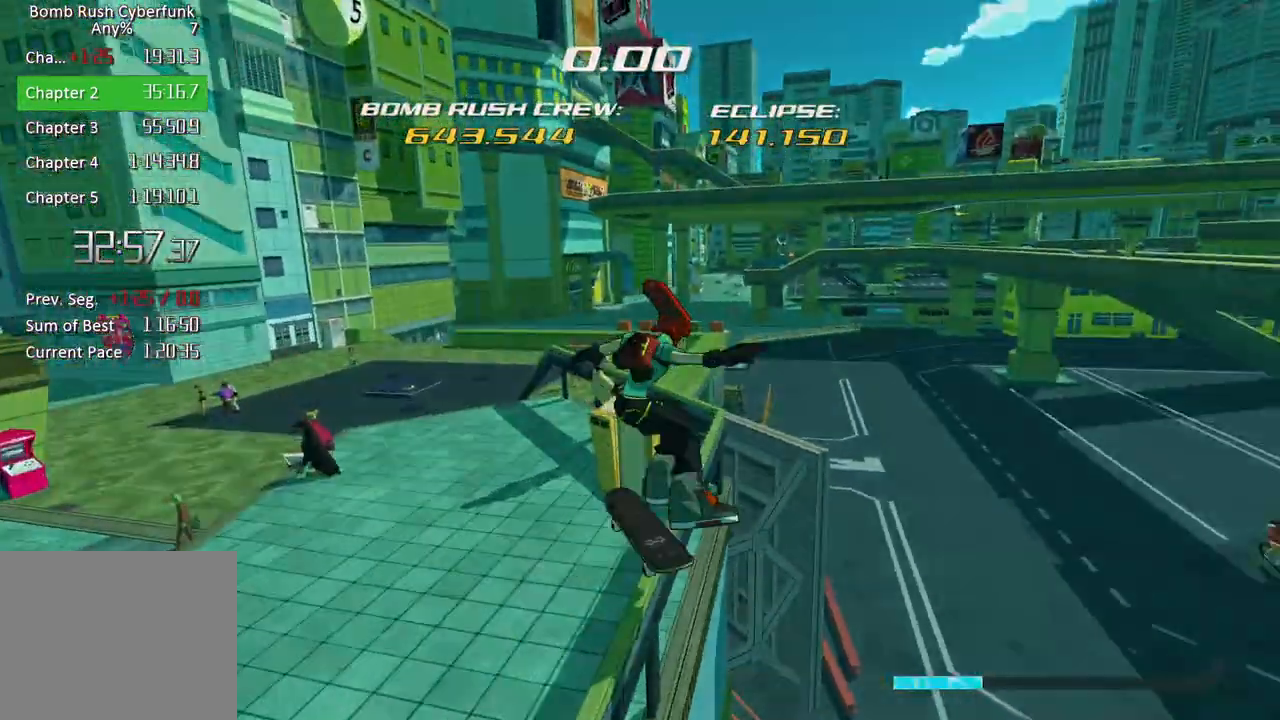
{"dt_ms": 500, "buttons": ["X"], "left_stick": "center", "right_stick": "center", "events": [[250, "X", "down"]]}
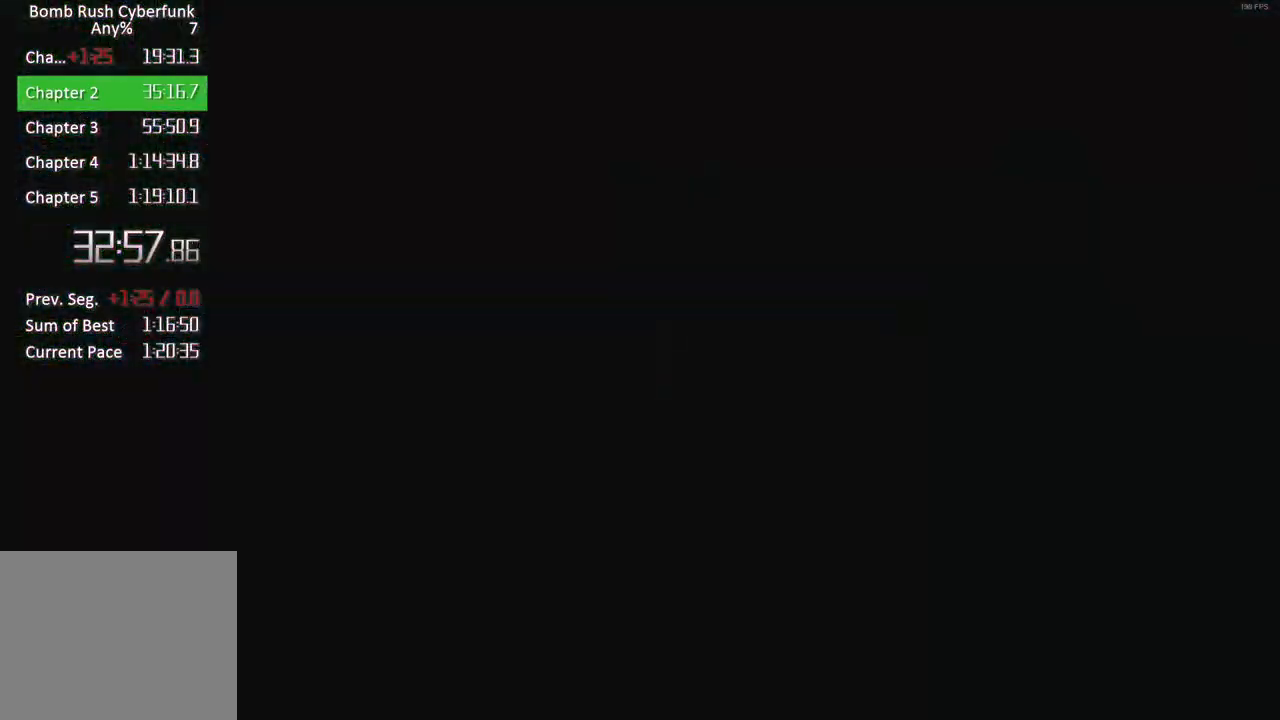
{"dt_ms": 500, "buttons": ["X"], "left_stick": "center", "right_stick": "center", "events": []}
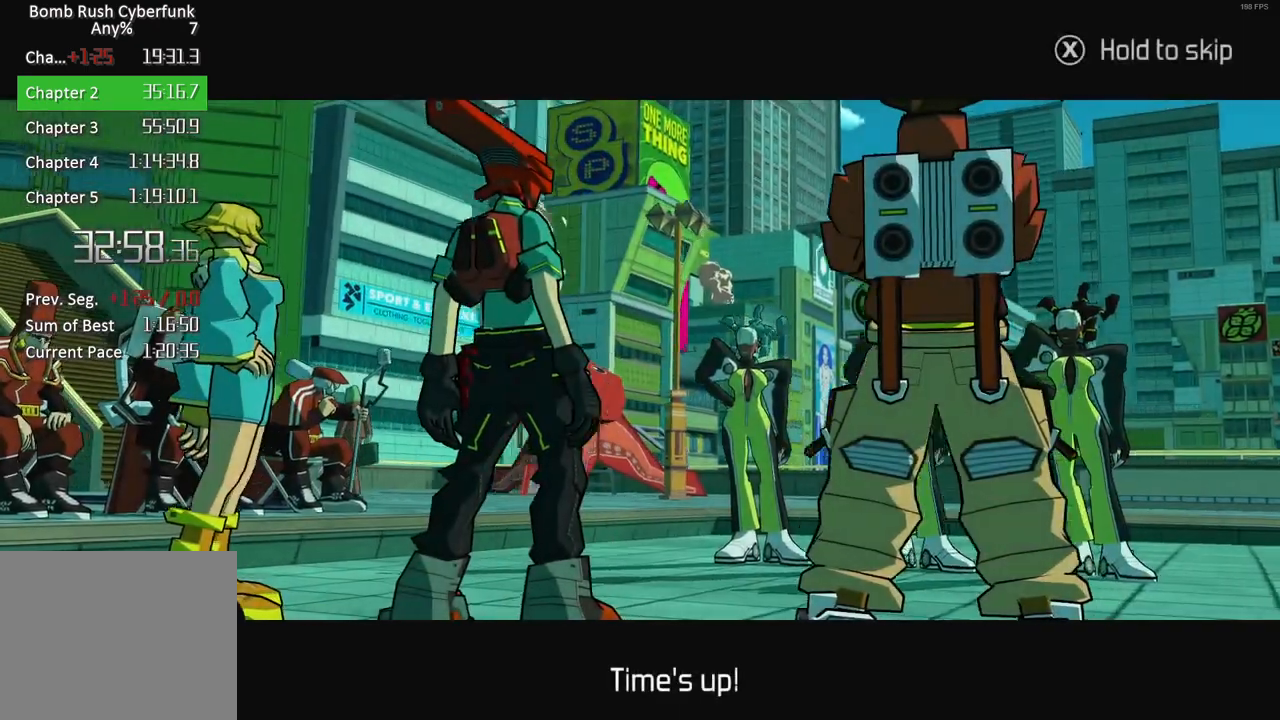
{"dt_ms": 500, "buttons": [], "left_stick": "center", "right_stick": "center", "events": [[467, "X", "up"]]}
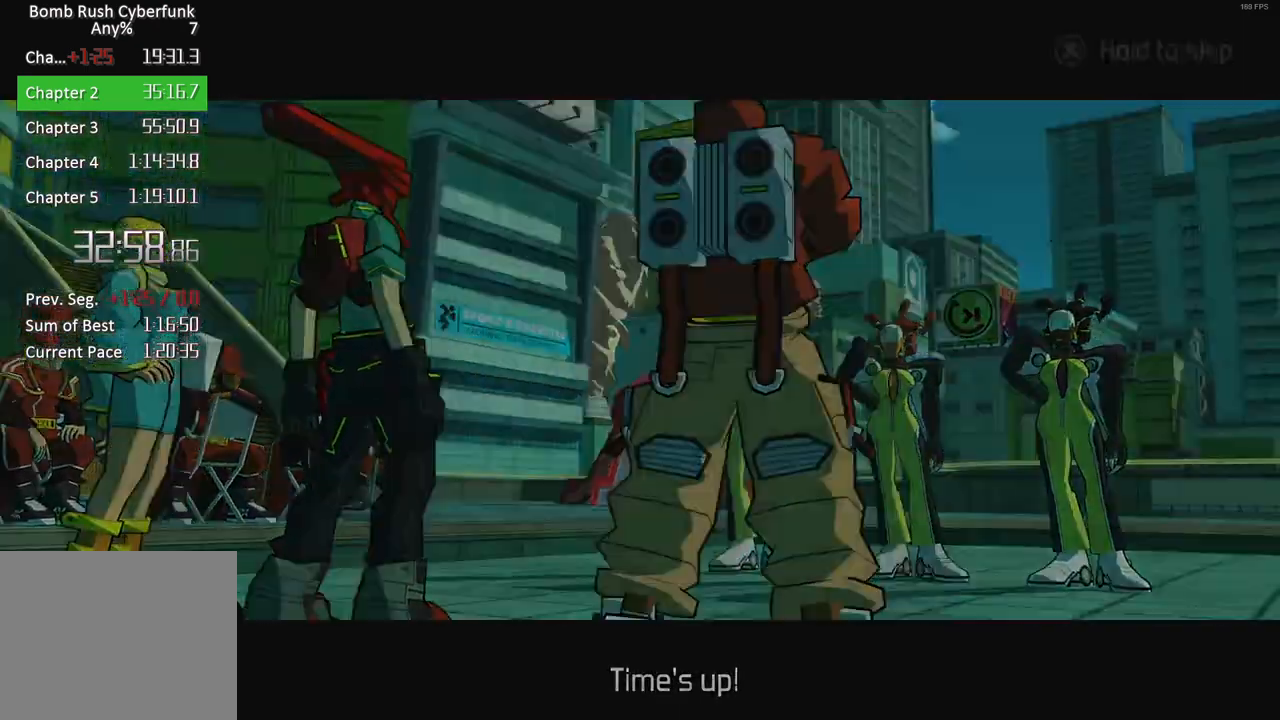
{"dt_ms": 500, "buttons": ["X"], "left_stick": "center", "right_stick": "center", "events": [[33, "X", "down"]]}
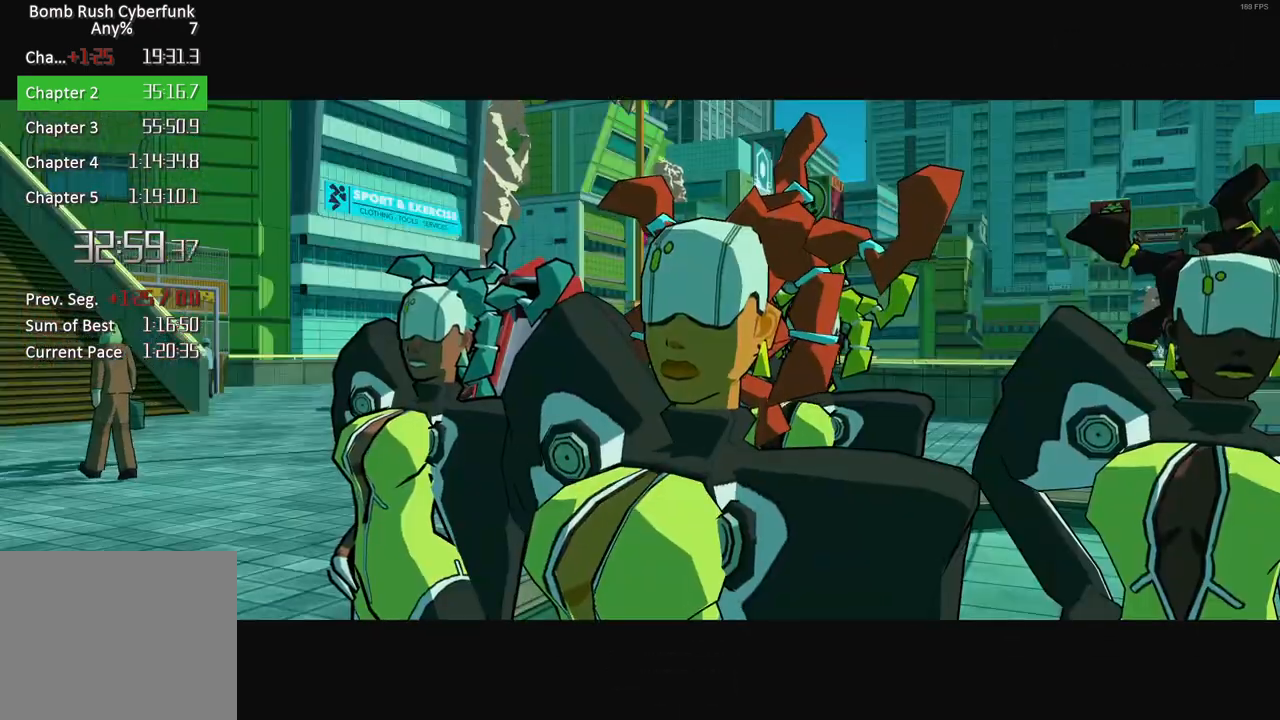
{"dt_ms": 500, "buttons": ["X"], "left_stick": "center", "right_stick": "center", "events": []}
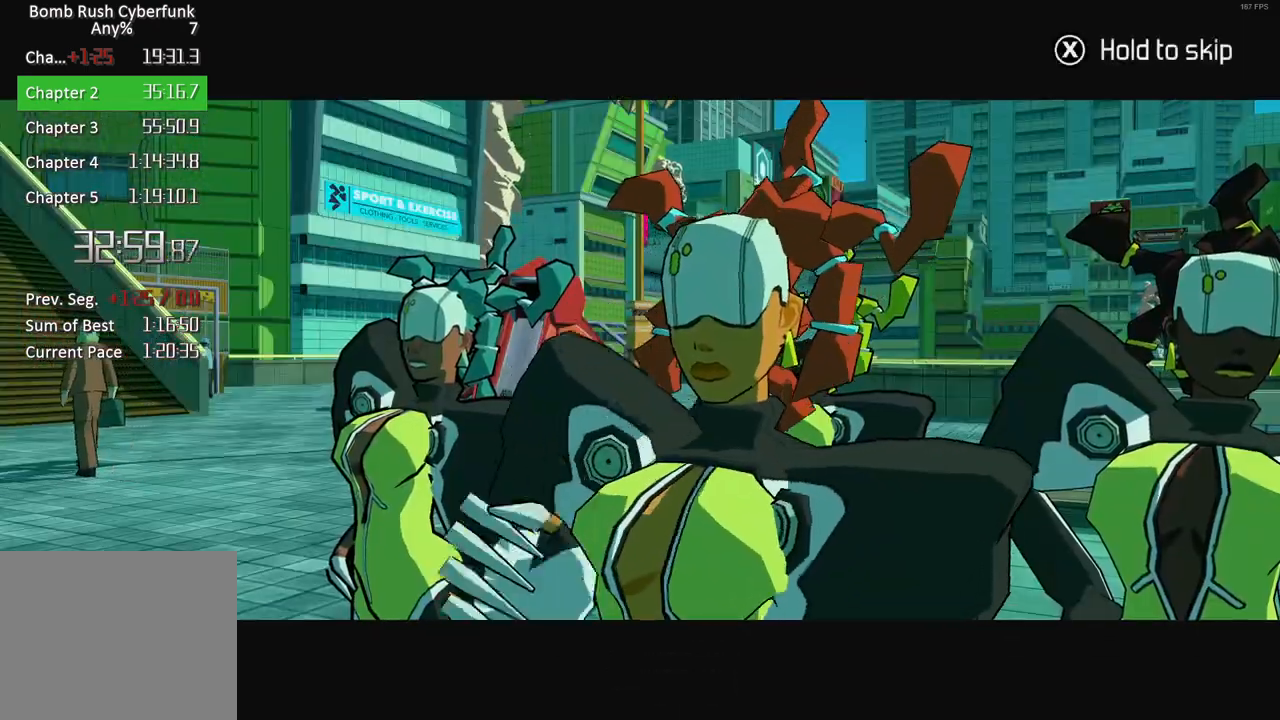
{"dt_ms": 500, "buttons": ["X"], "left_stick": "center", "right_stick": "center", "events": [[333, "X", "up"], [400, "X", "down"]]}
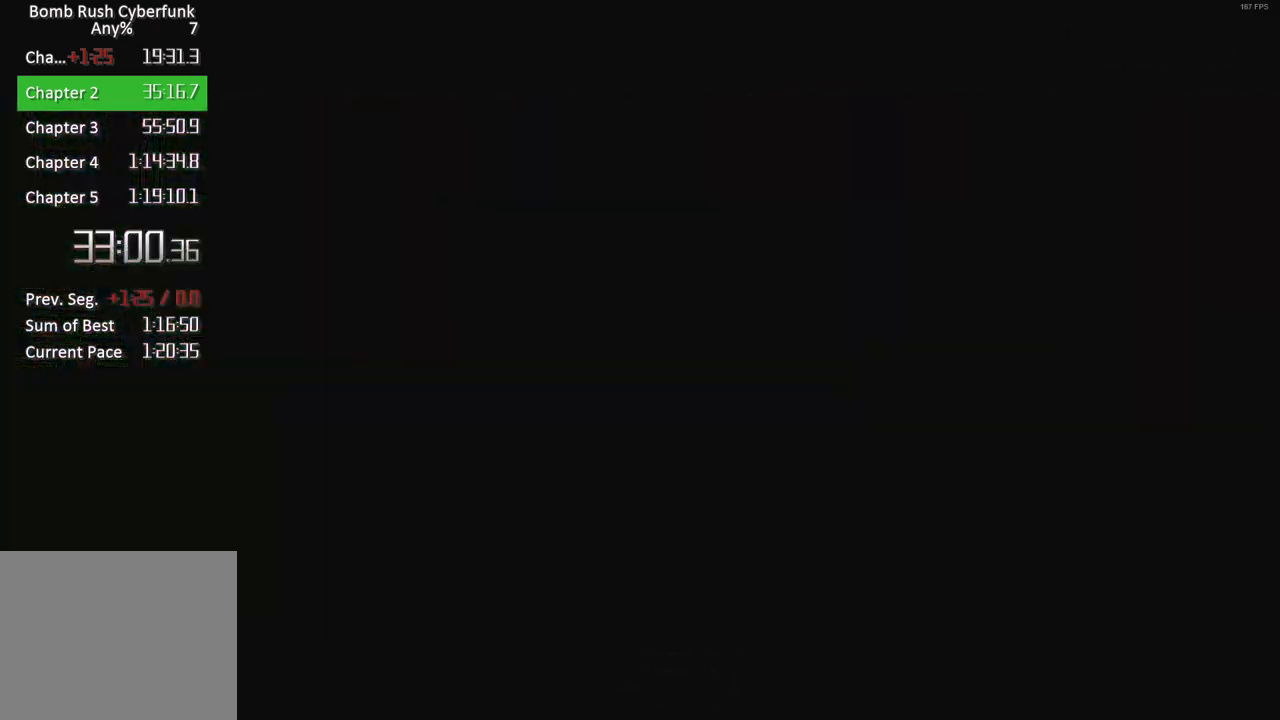
{"dt_ms": 500, "buttons": ["X"], "left_stick": "up", "right_stick": "center", "events": [[333, "left_stick", "up"]]}
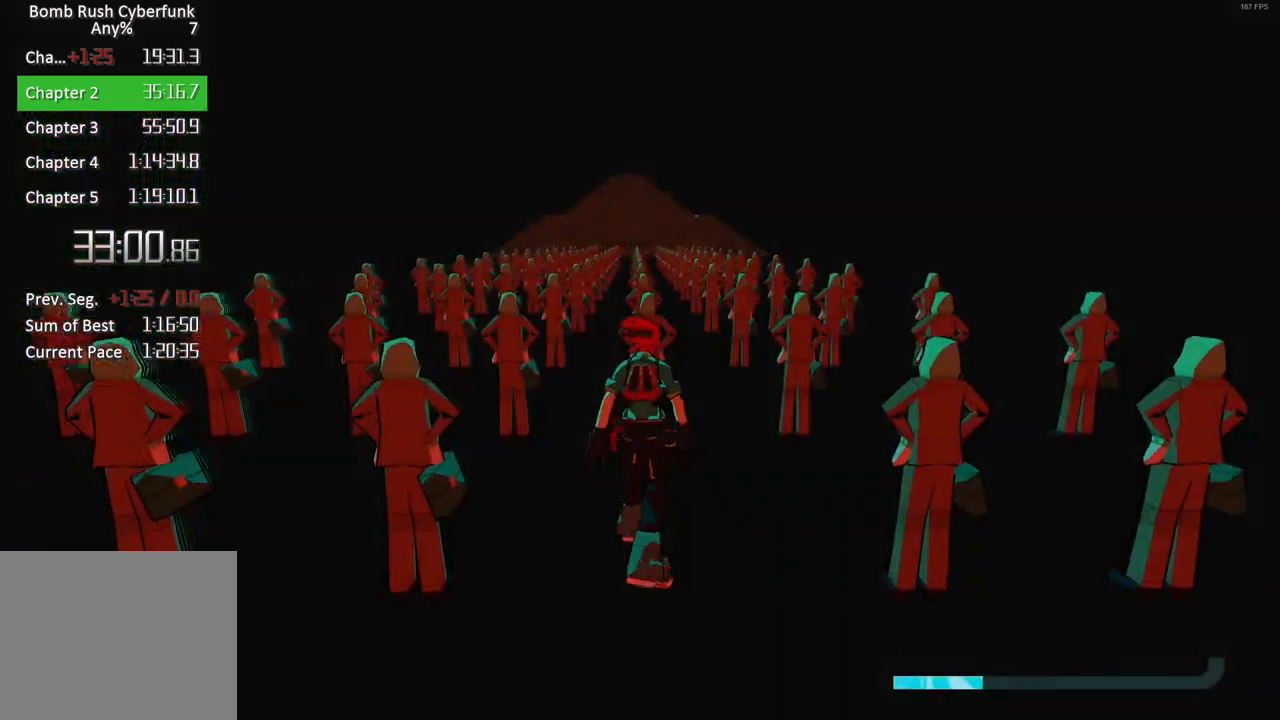
{"dt_ms": 500, "buttons": ["L2"], "left_stick": "up", "right_stick": "center", "events": [[200, "L2", "down"], [233, "X", "up"]]}
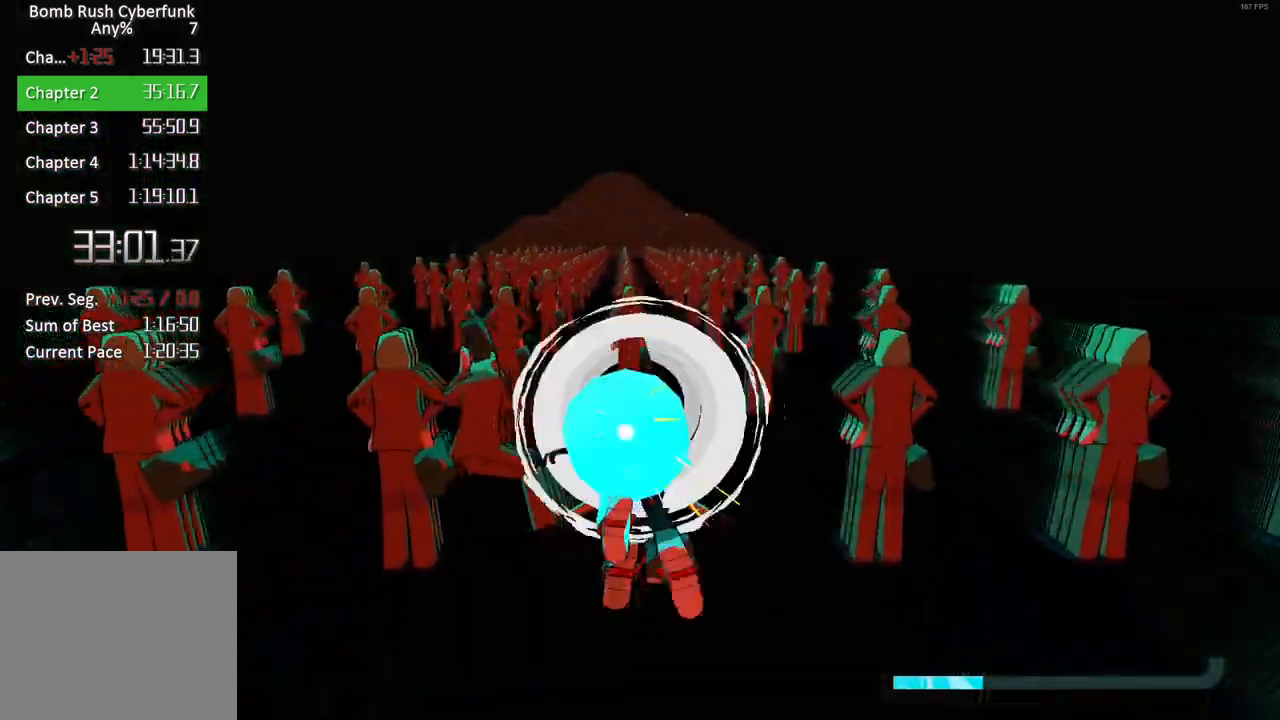
{"dt_ms": 500, "buttons": ["A"], "left_stick": "up", "right_stick": "center", "events": [[400, "A", "down"], [433, "L2", "up"]]}
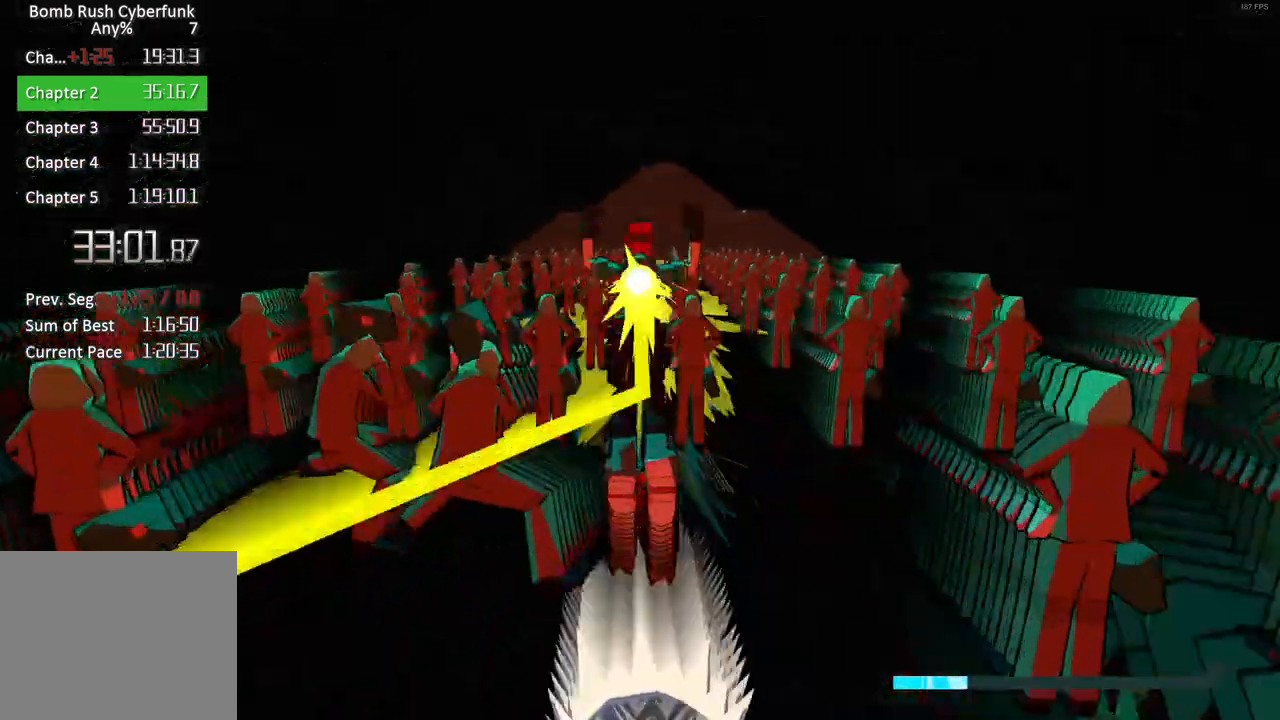
{"dt_ms": 500, "buttons": ["R2"], "left_stick": "up", "right_stick": "center", "events": [[83, "L1", "down"], [117, "A", "up"], [217, "L1", "up"], [267, "R2", "down"]]}
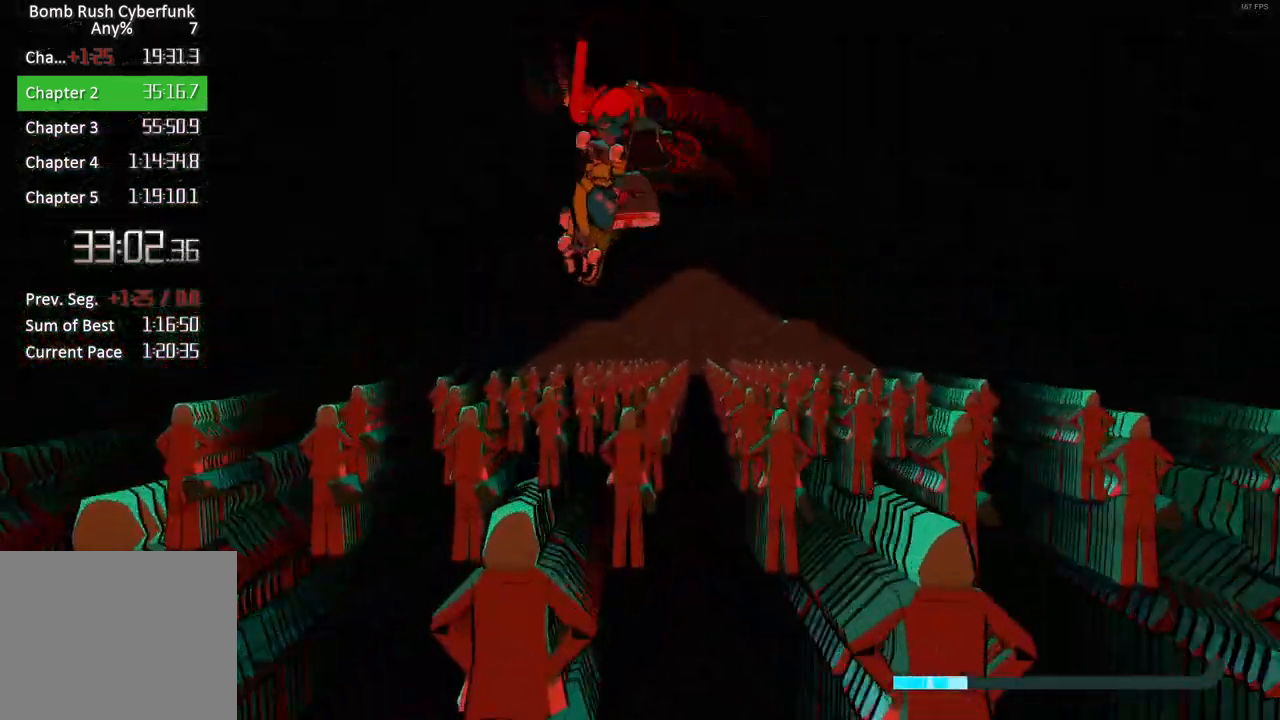
{"dt_ms": 500, "buttons": ["R2"], "left_stick": "up", "right_stick": "center", "events": []}
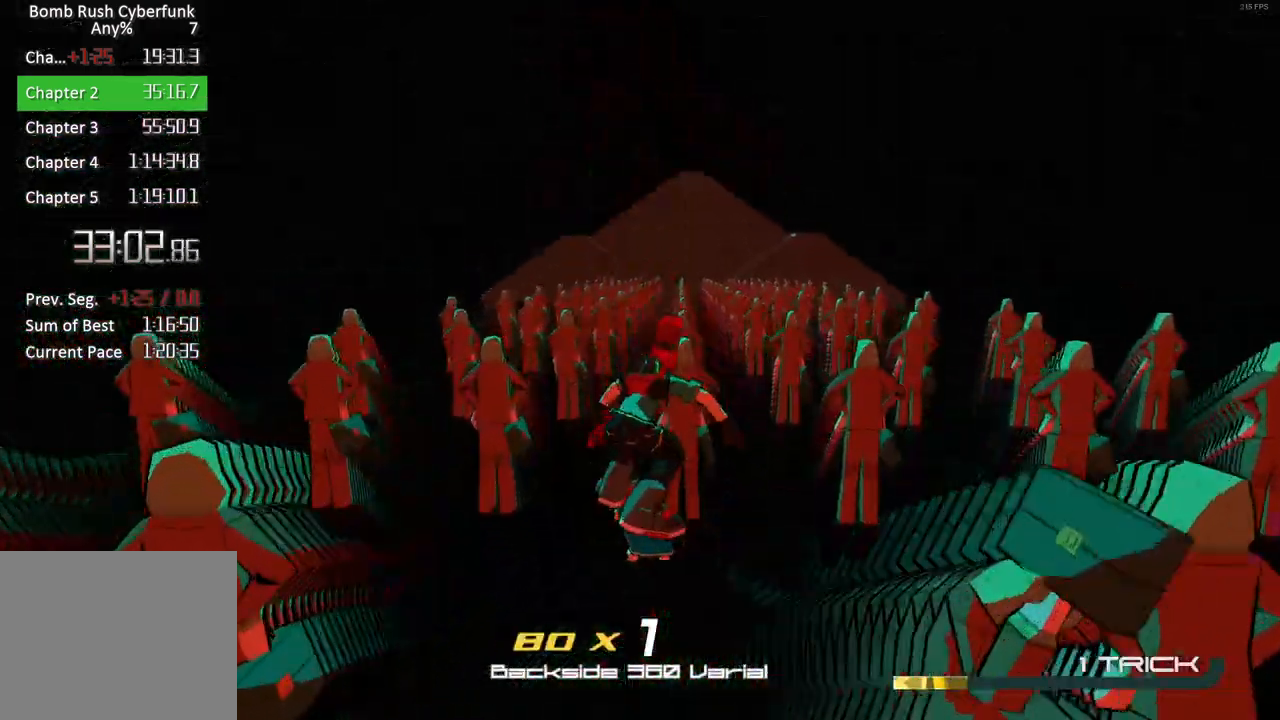
{"dt_ms": 500, "buttons": ["L2"], "left_stick": "up", "right_stick": "center", "events": [[283, "A", "down"], [400, "R2", "up"], [433, "L2", "down"], [467, "A", "up"]]}
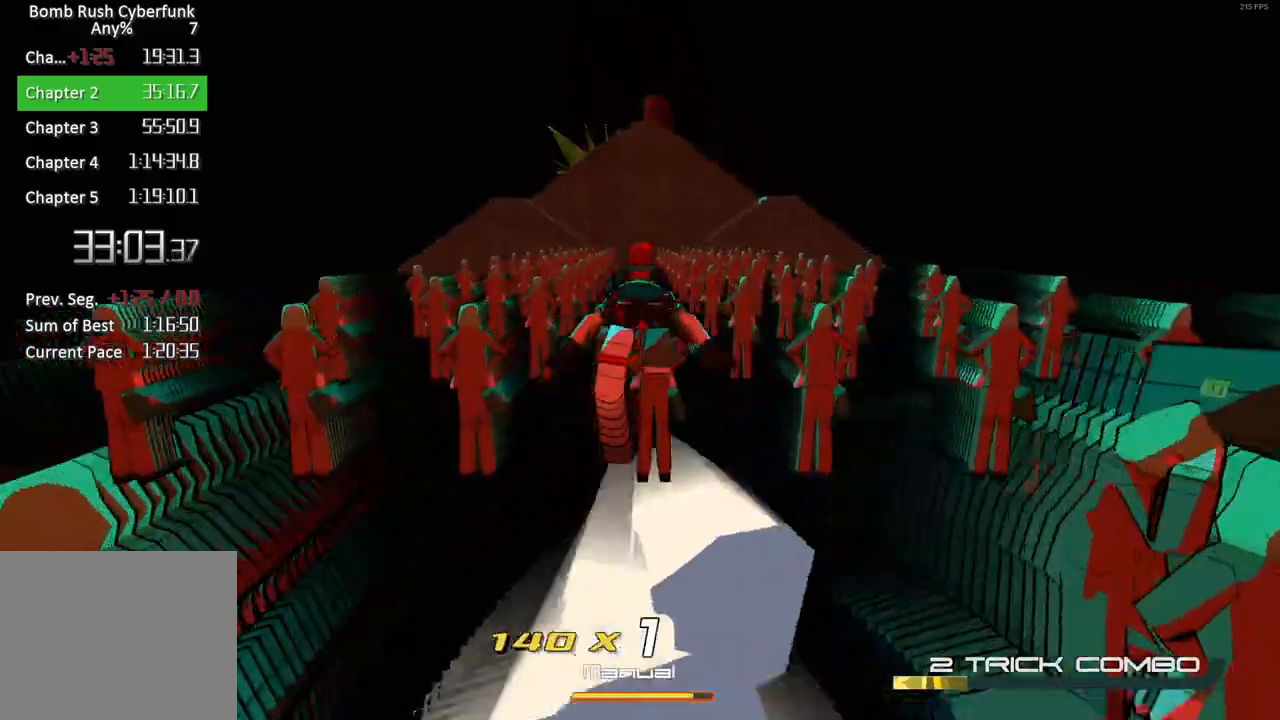
{"dt_ms": 500, "buttons": ["R2"], "left_stick": "up", "right_stick": "center", "events": [[333, "A", "down"], [383, "L2", "up"], [450, "R2", "down"], [483, "A", "up"]]}
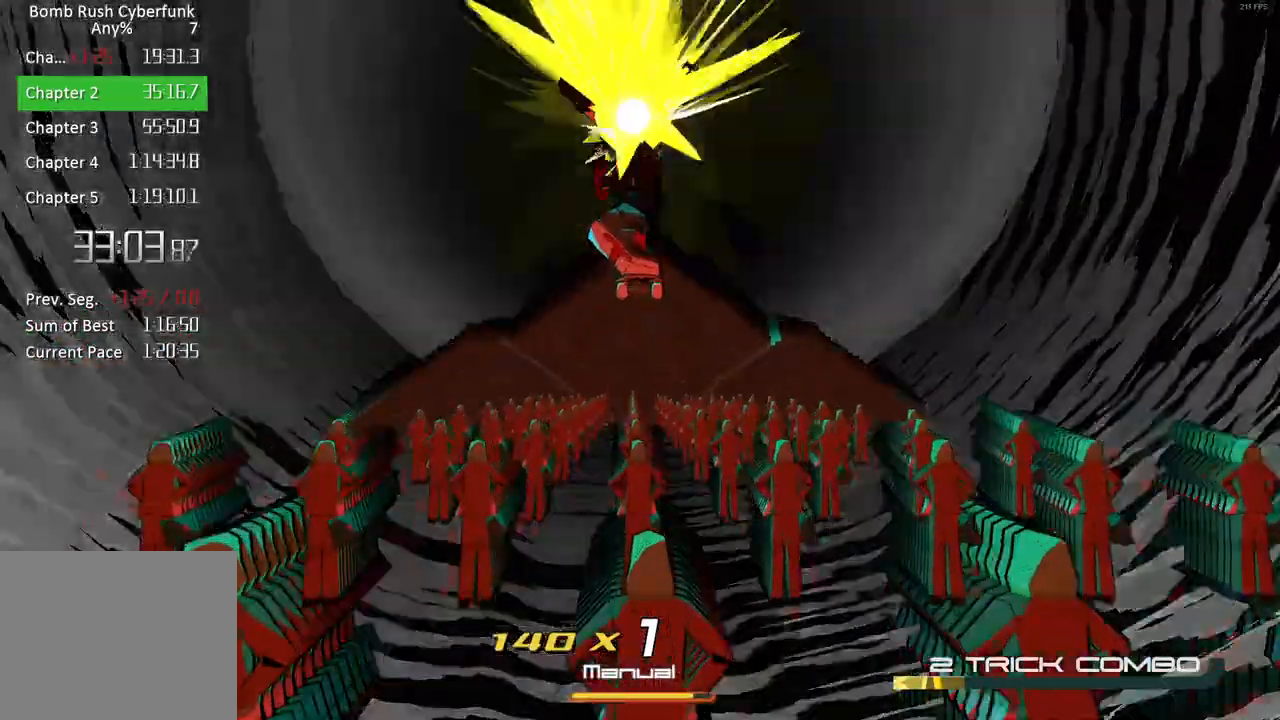
{"dt_ms": 500, "buttons": ["R2"], "left_stick": "up", "right_stick": "center", "events": []}
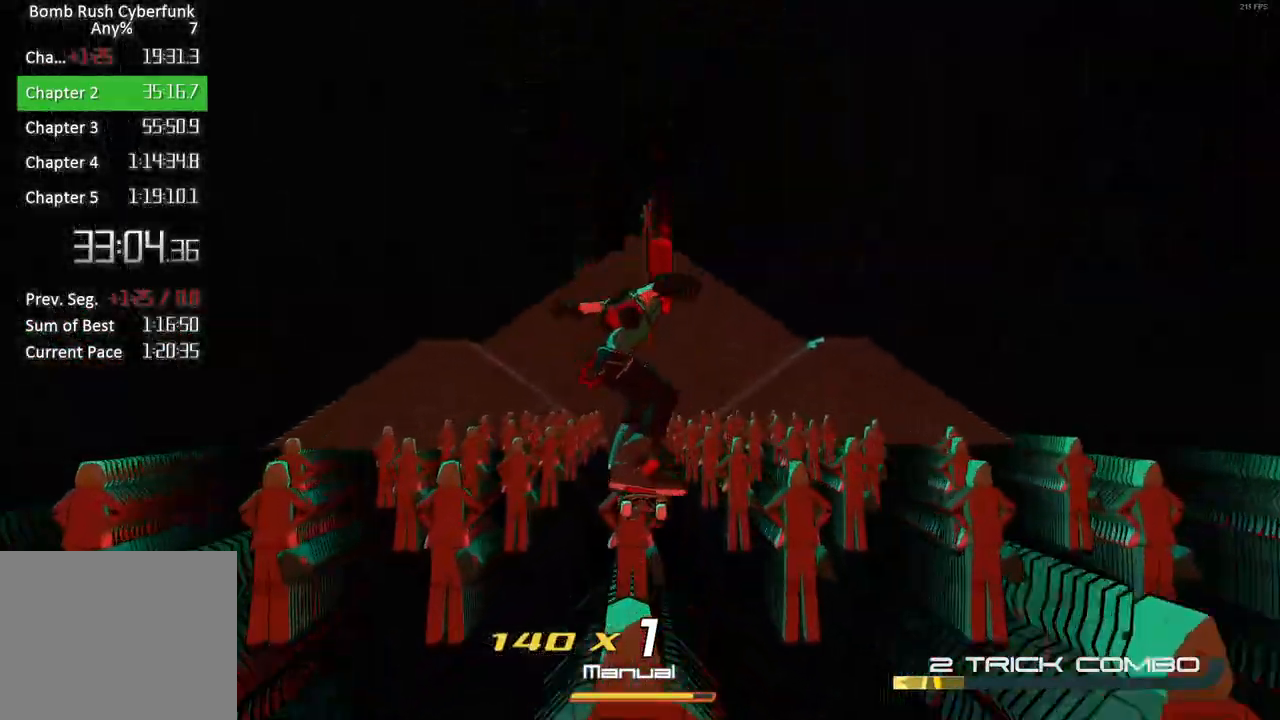
{"dt_ms": 500, "buttons": ["R2"], "left_stick": "up", "right_stick": "center", "events": []}
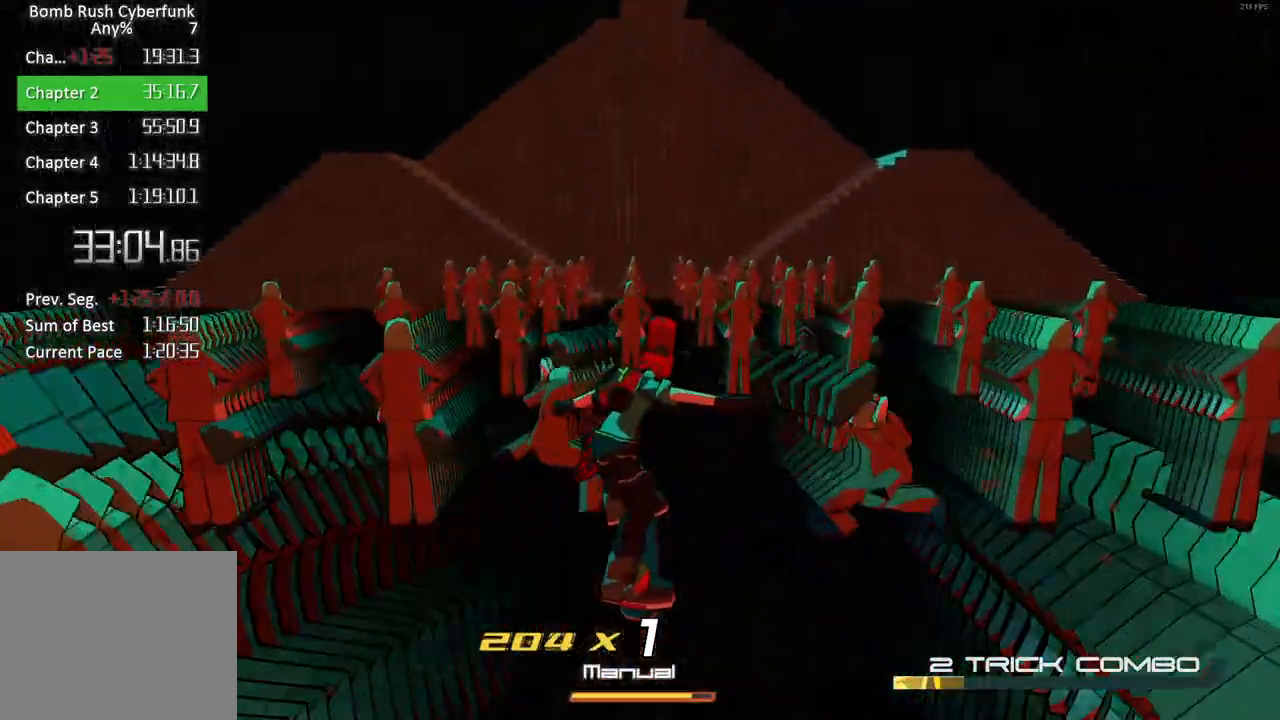
{"dt_ms": 500, "buttons": ["R2"], "left_stick": "up", "right_stick": "center", "events": []}
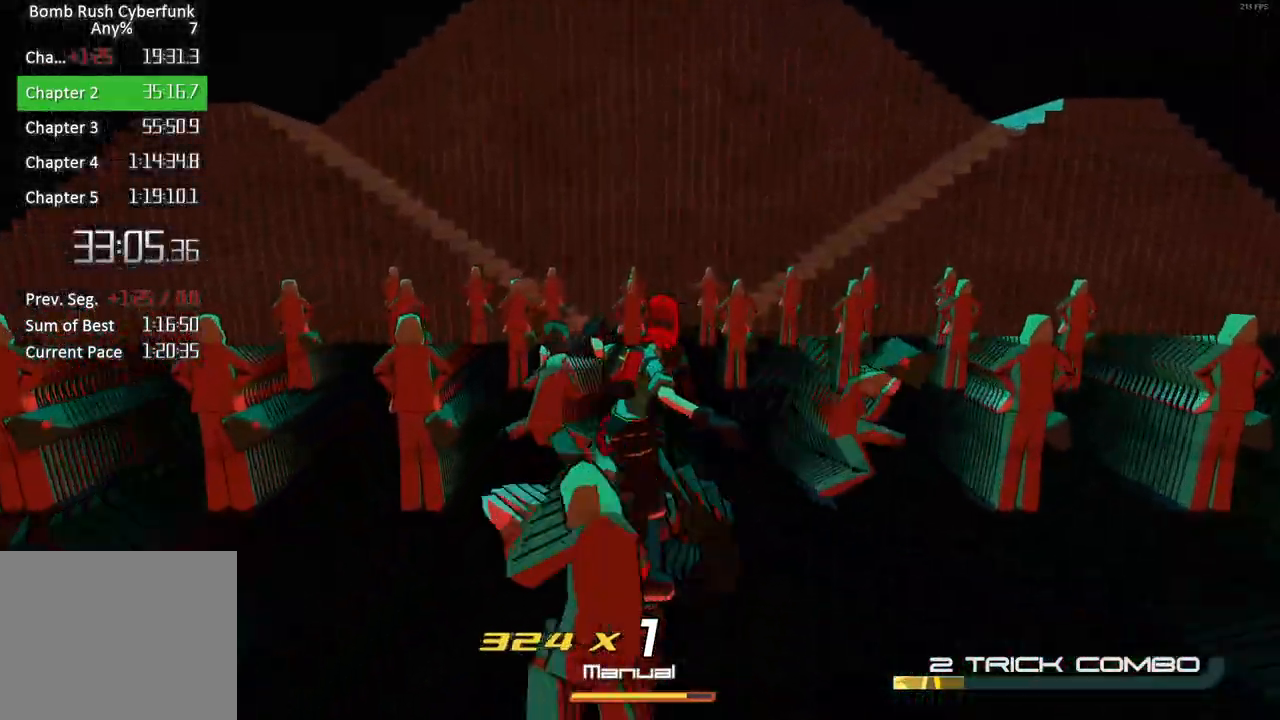
{"dt_ms": 500, "buttons": ["A"], "left_stick": "up-left", "right_stick": "center", "events": [[117, "A", "down"], [450, "left_stick", "up-left"], [483, "R2", "up"]]}
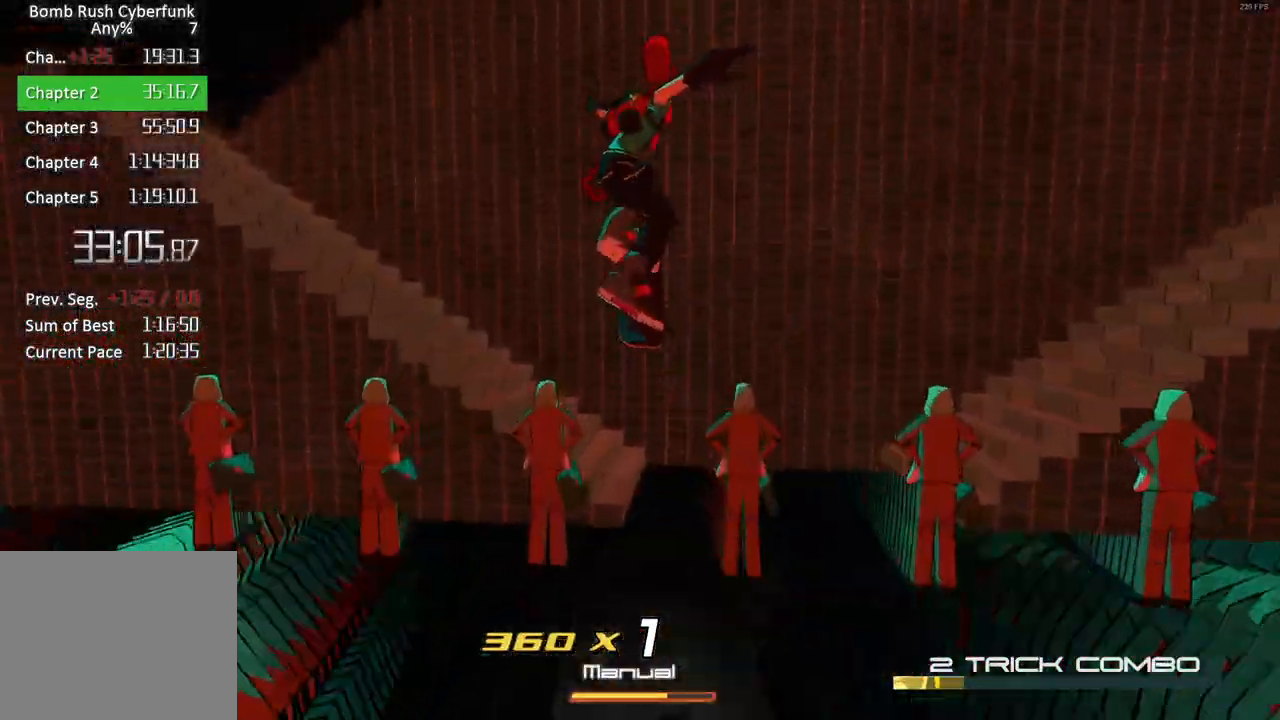
{"dt_ms": 500, "buttons": ["R2"], "left_stick": "up-left", "right_stick": "down-right", "events": [[17, "A", "up"], [167, "A", "down"], [300, "A", "up"], [367, "L1", "down"], [450, "L1", "up"], [450, "R2", "down"], [500, "right_stick", "down-right"]]}
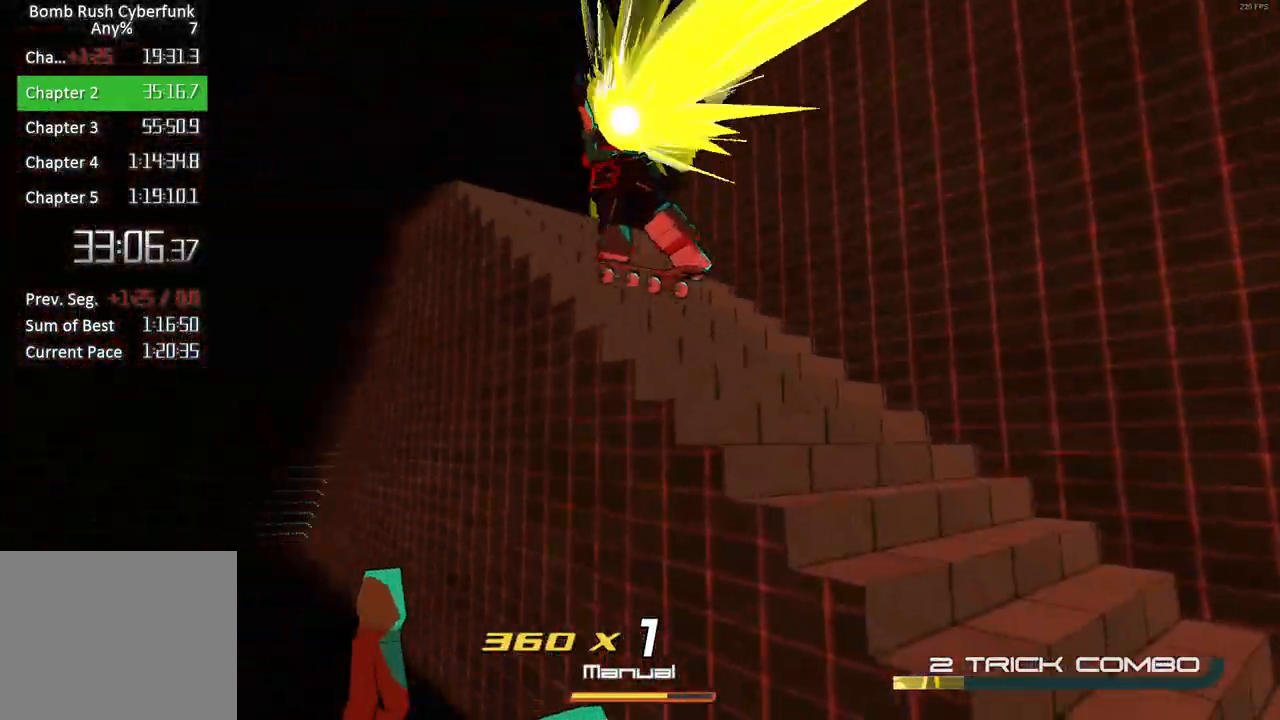
{"dt_ms": 1000, "buttons": [], "left_stick": "up-right", "right_stick": "center"}